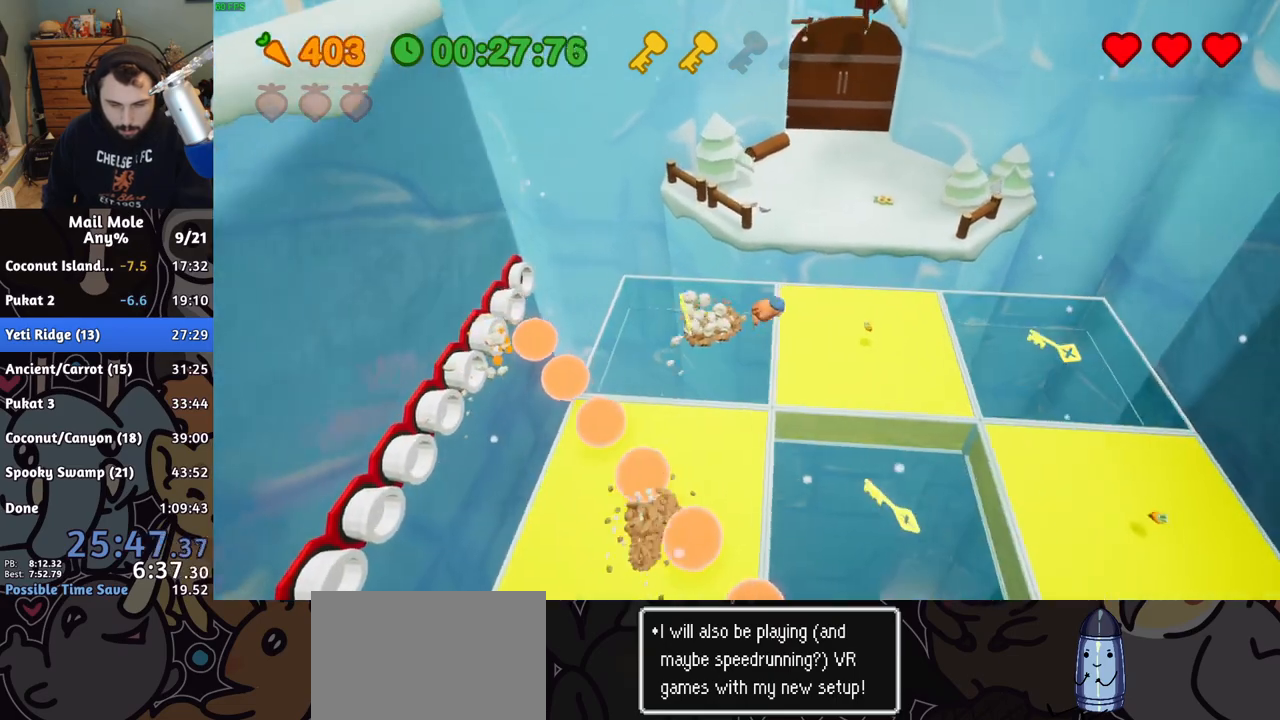
Gameplay with a controller (PlayStation layout); each line is a JSON object with the inputs held at the frame after it. "button_events" lists button changes between this image and that frame as [ms after this image, input, new state], when the widget could be followed in between (sticks are given only as held states). Not read: L1 L2 L3 R1 R2 R3.
{"buttons": [], "left_stick": "up-left", "right_stick": "center", "button_events": []}
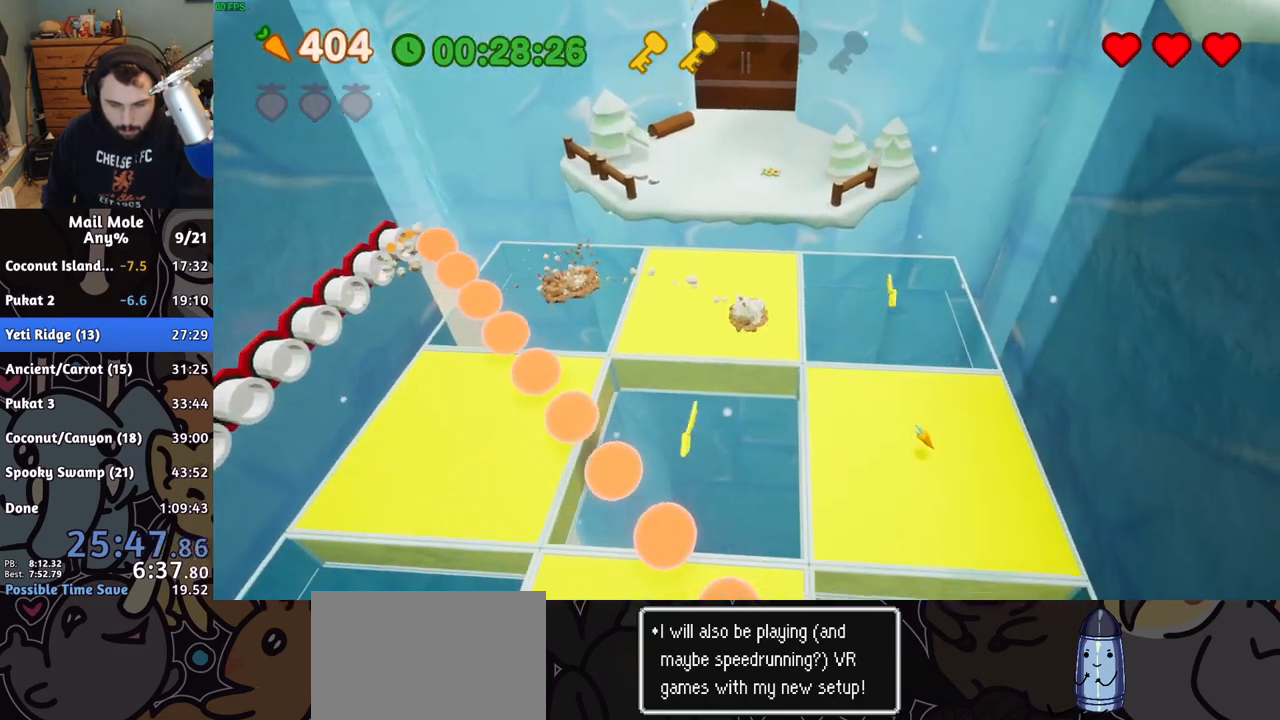
{"buttons": [], "left_stick": "left", "right_stick": "center", "button_events": [[17, "CROSS", "down"], [33, "SQUARE", "down"], [300, "CROSS", "up"], [300, "SQUARE", "up"]]}
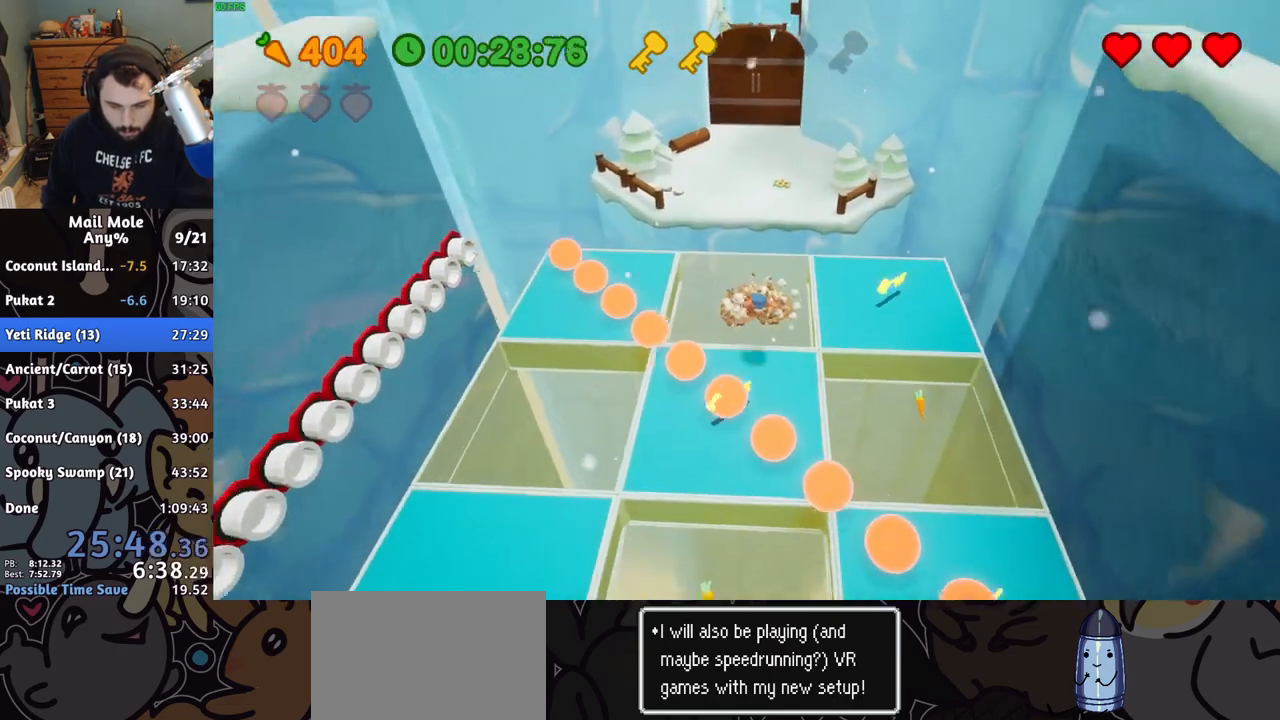
{"buttons": [], "left_stick": "left", "right_stick": "center", "button_events": []}
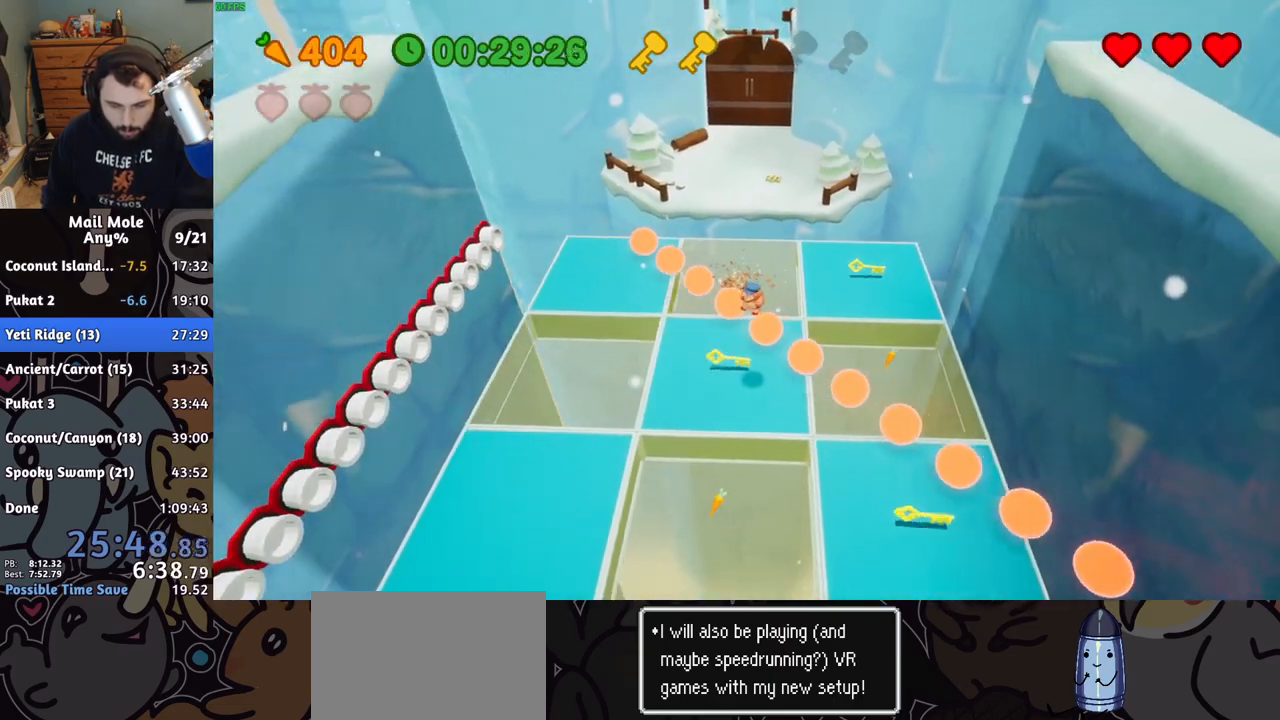
{"buttons": ["CROSS"], "left_stick": "down", "right_stick": "center", "button_events": [[333, "CROSS", "down"]]}
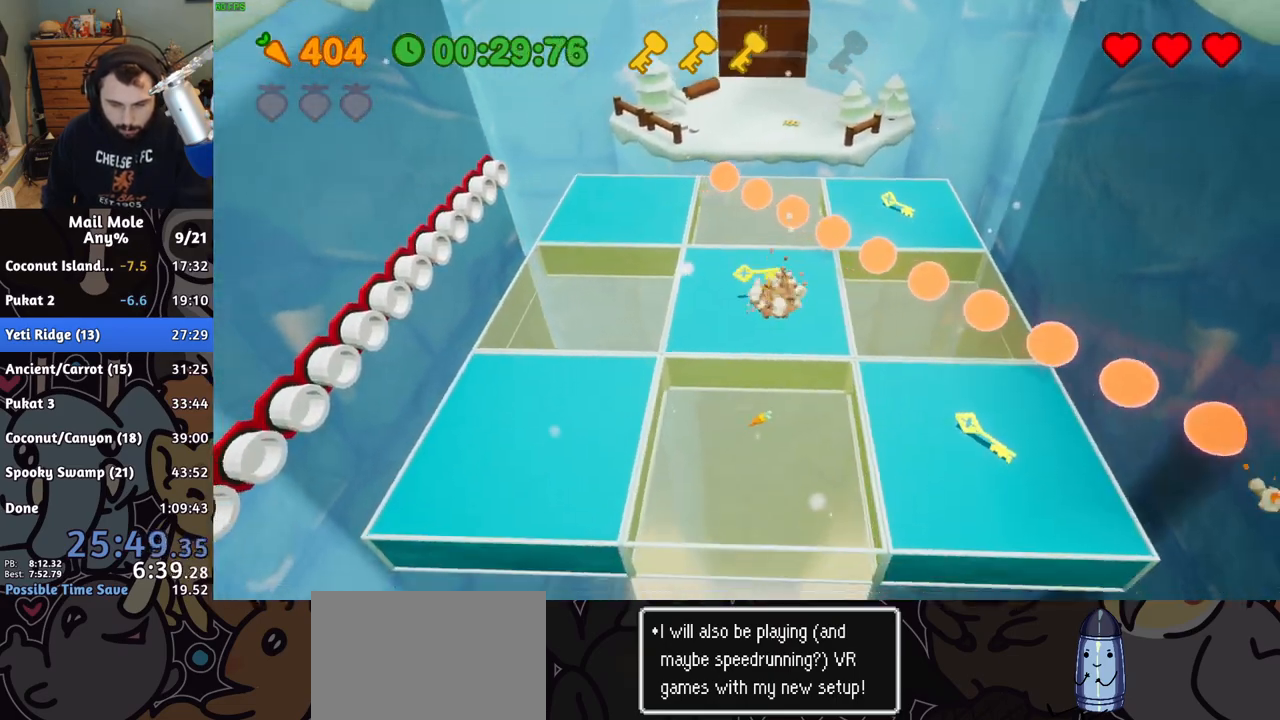
{"buttons": [], "left_stick": "down", "right_stick": "center", "button_events": [[17, "CROSS", "up"]]}
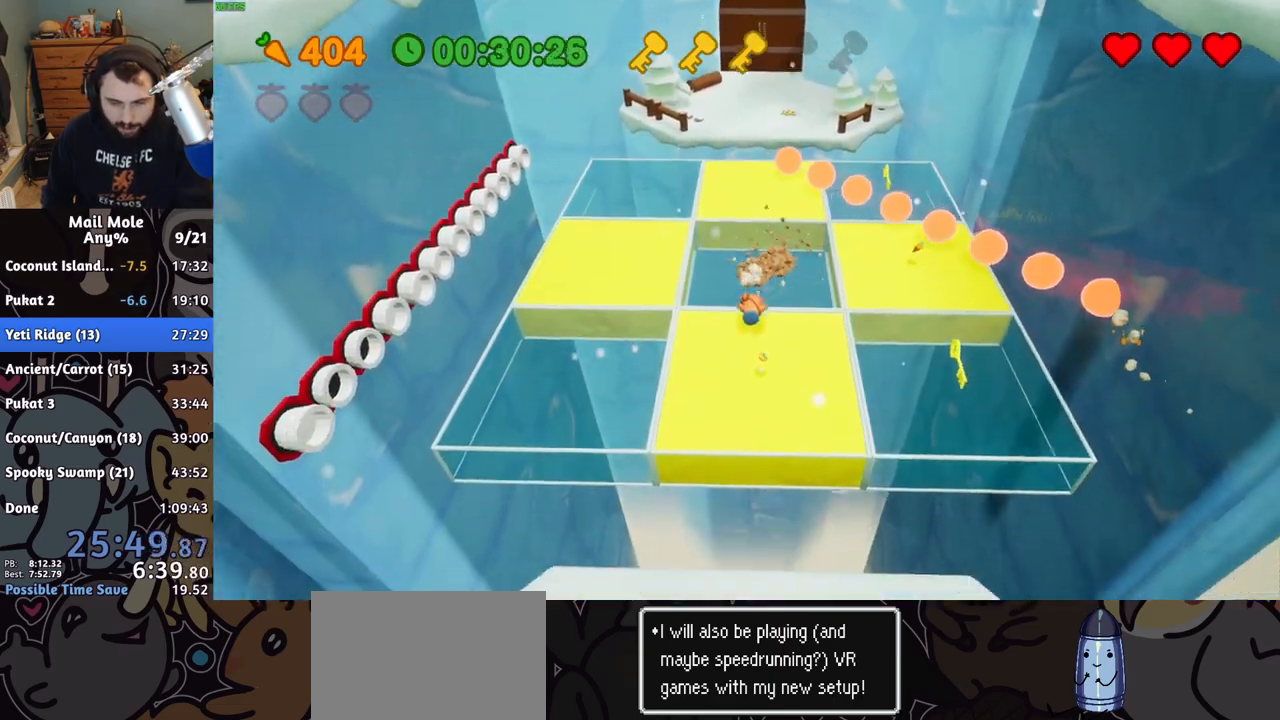
{"buttons": [], "left_stick": "right", "right_stick": "center", "button_events": []}
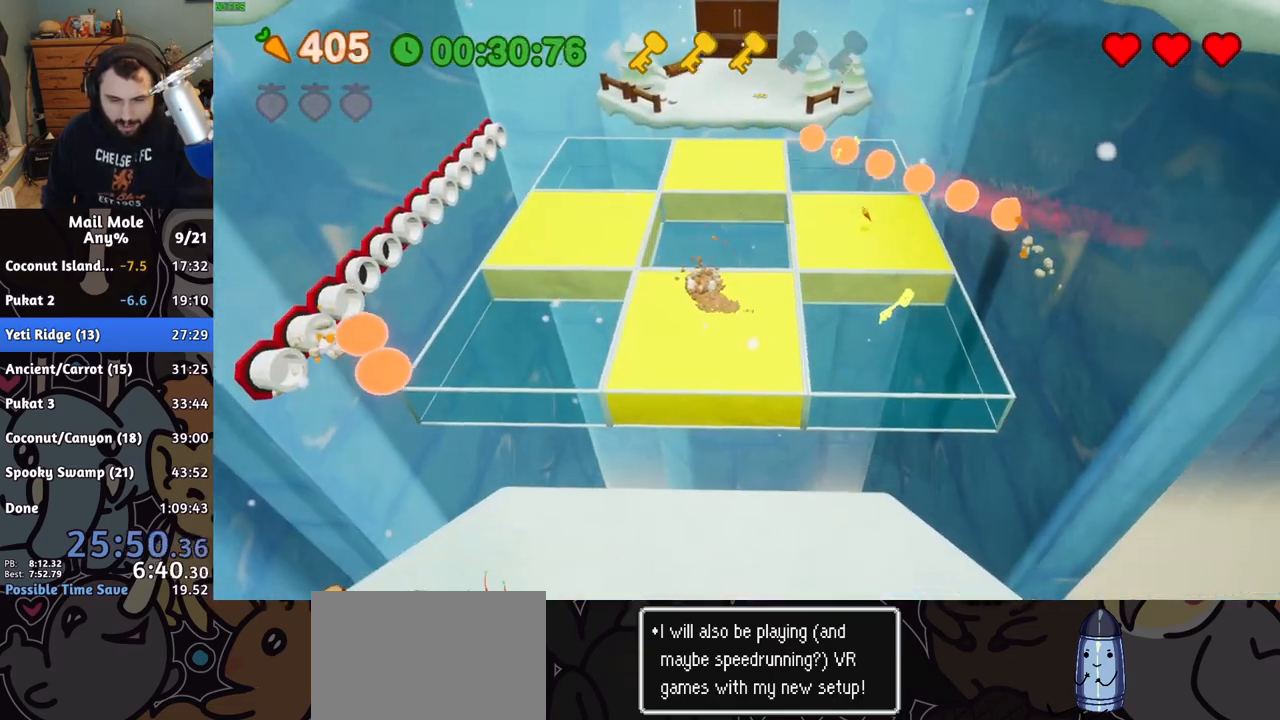
{"buttons": [], "left_stick": "down-right", "right_stick": "center", "button_events": [[33, "CROSS", "down"], [83, "CROSS", "up"]]}
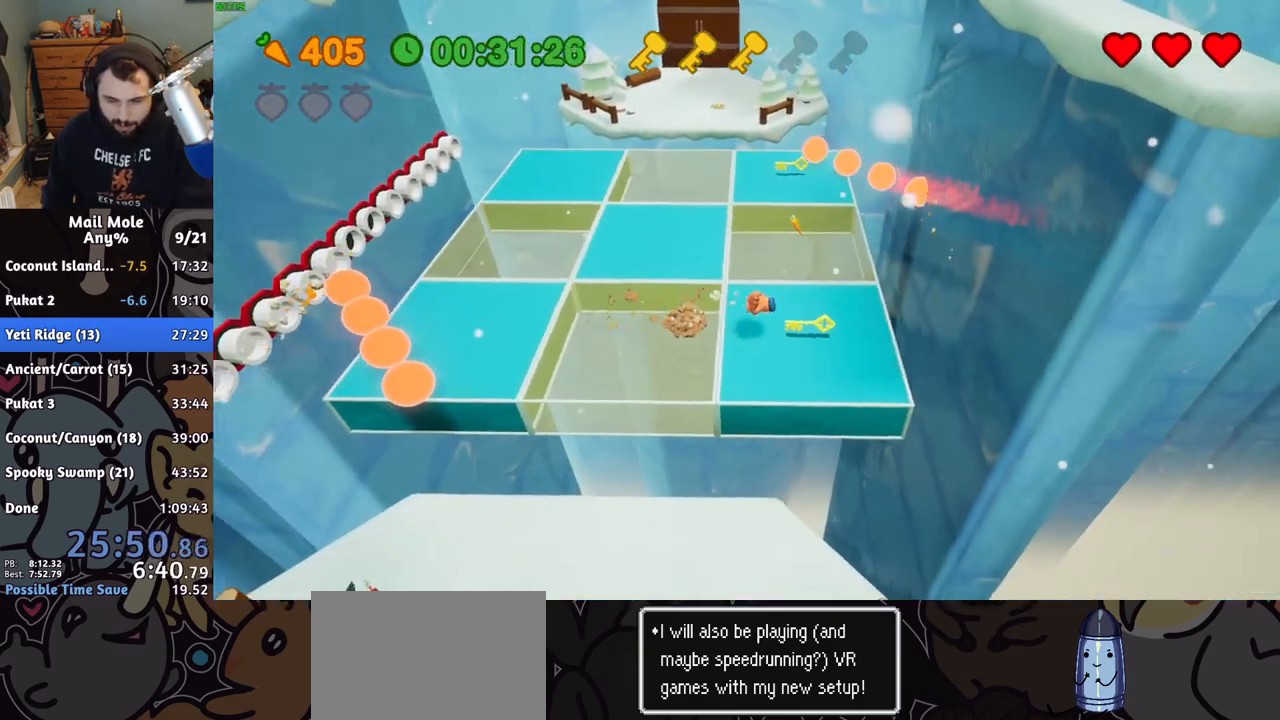
{"buttons": [], "left_stick": "down", "right_stick": "center", "button_events": [[250, "CROSS", "down"], [250, "SQUARE", "down"], [300, "SQUARE", "up"], [317, "CROSS", "up"]]}